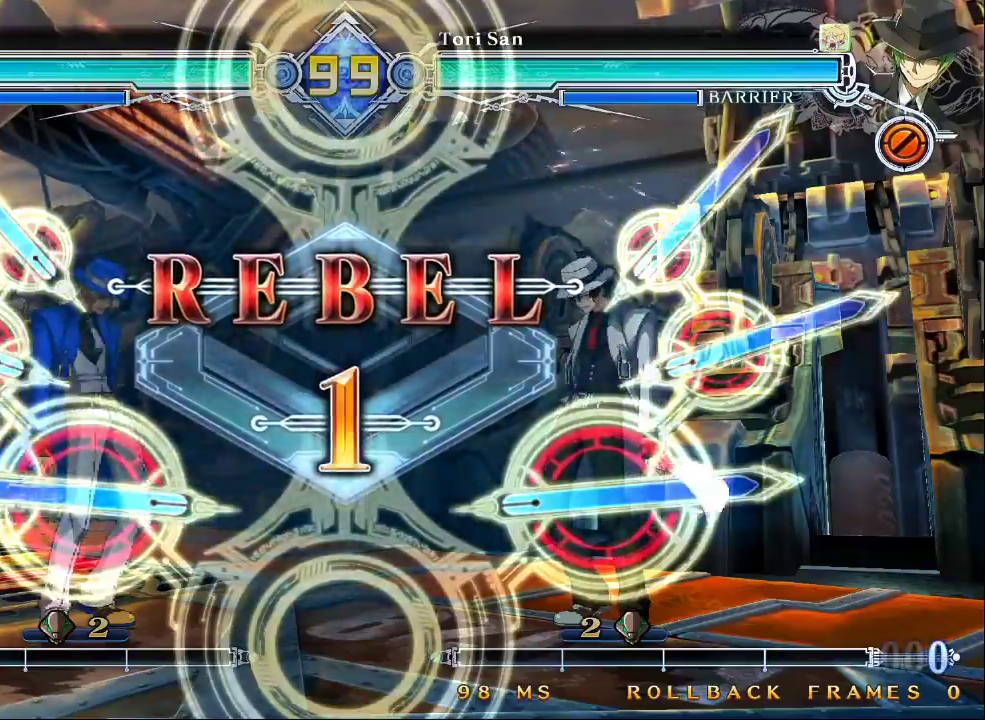
Gameplay with a controller (arcade stick); each line is a JSON object with the inputs held at the frame after it (dt_ms = milliseconds from this image to that frame). "events" lists button and stick changes between this image and that frame as [ms after this image, input, new state], when the widget could be followed in between. Not read: L3 R3.
{"dt_ms": 500, "buttons": [], "left_stick": "left", "events": [[267, "left_stick", "left"]]}
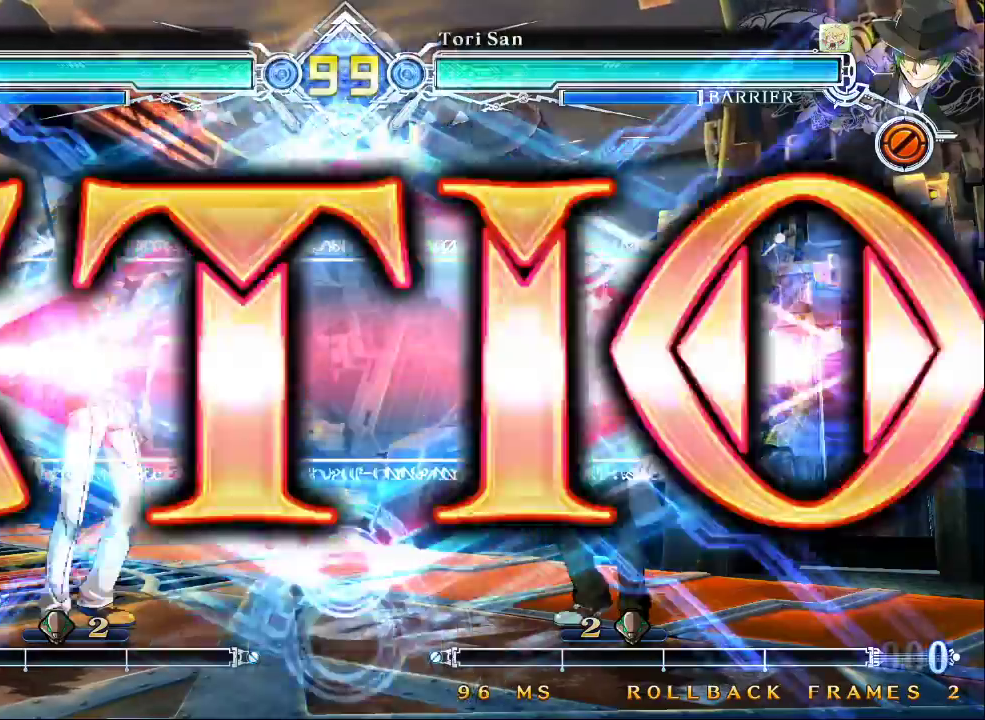
{"dt_ms": 1000, "buttons": [], "left_stick": "center"}
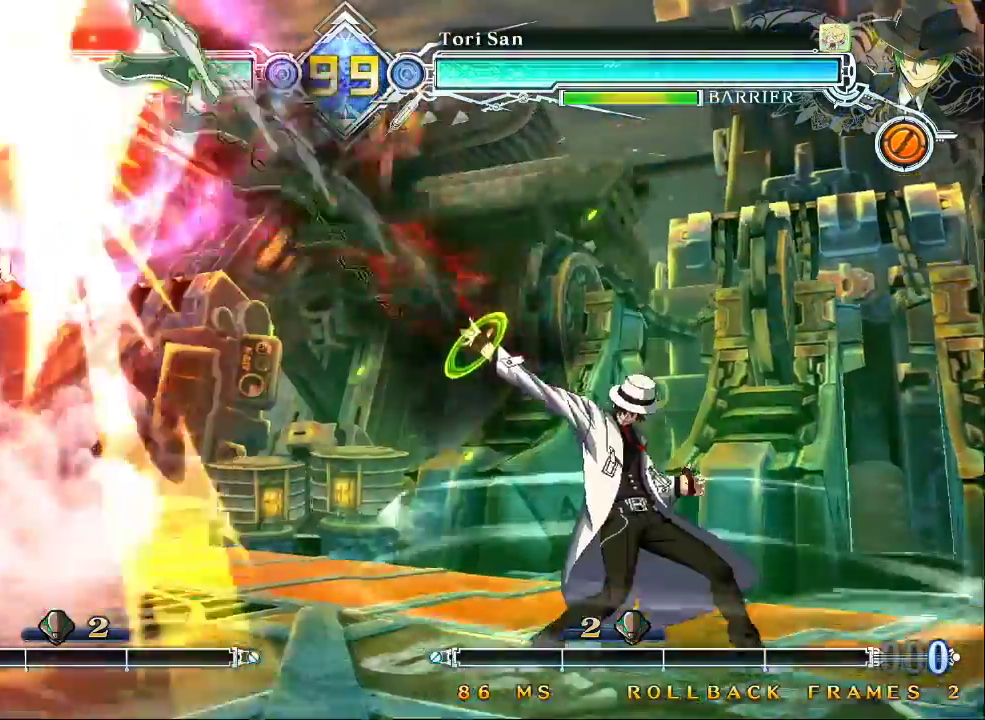
{"dt_ms": 1000, "buttons": ["SQUARE"], "left_stick": "right"}
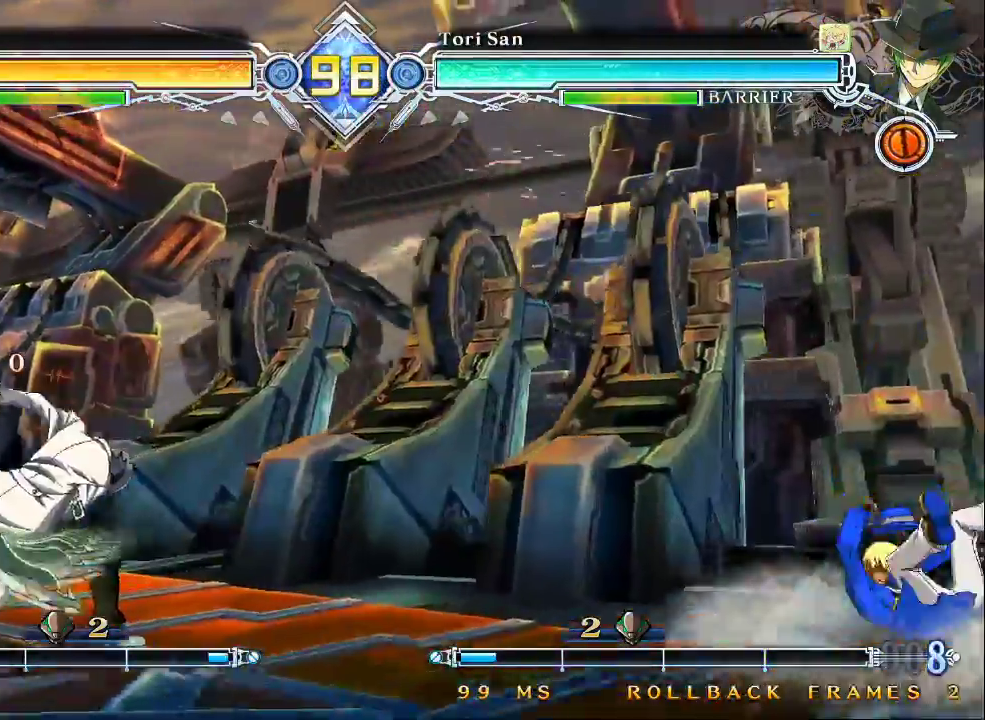
{"dt_ms": 500, "buttons": ["SQUARE"], "left_stick": "right", "events": []}
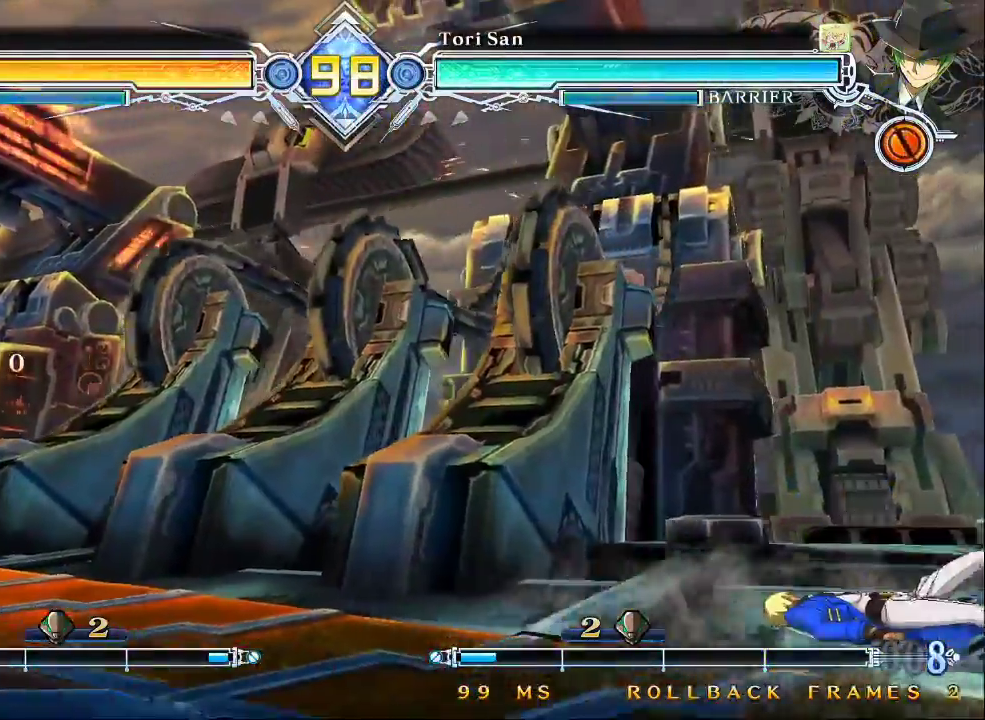
{"dt_ms": 500, "buttons": ["SQUARE"], "left_stick": "right", "events": []}
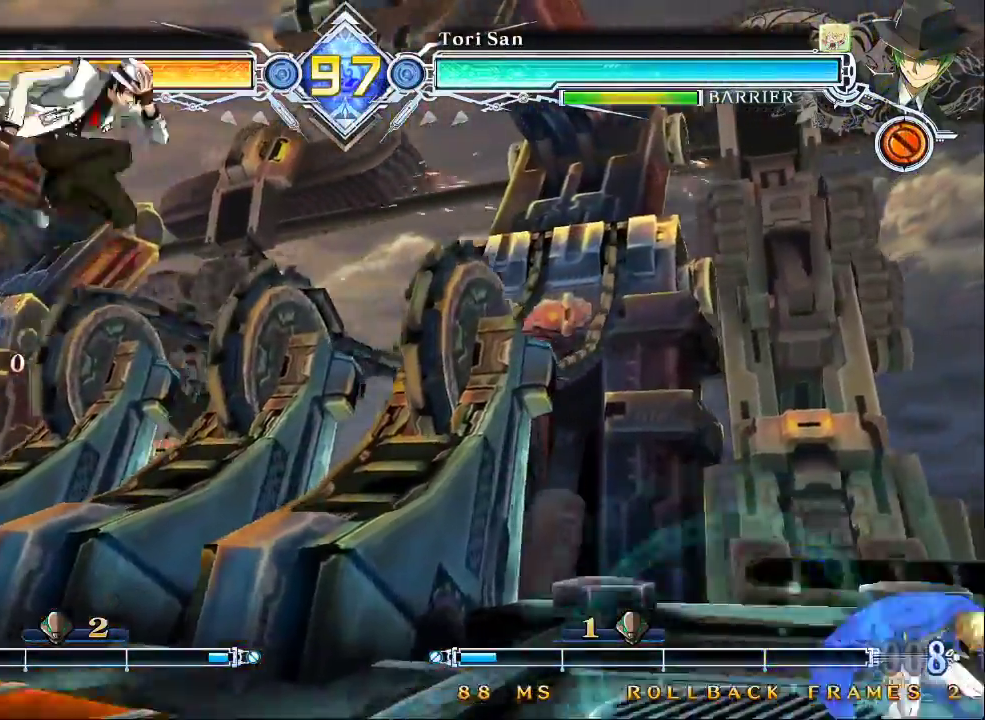
{"dt_ms": 500, "buttons": [], "left_stick": "center", "events": [[167, "SQUARE", "up"], [267, "left_stick", "center"], [367, "CROSS", "down"], [500, "CROSS", "up"]]}
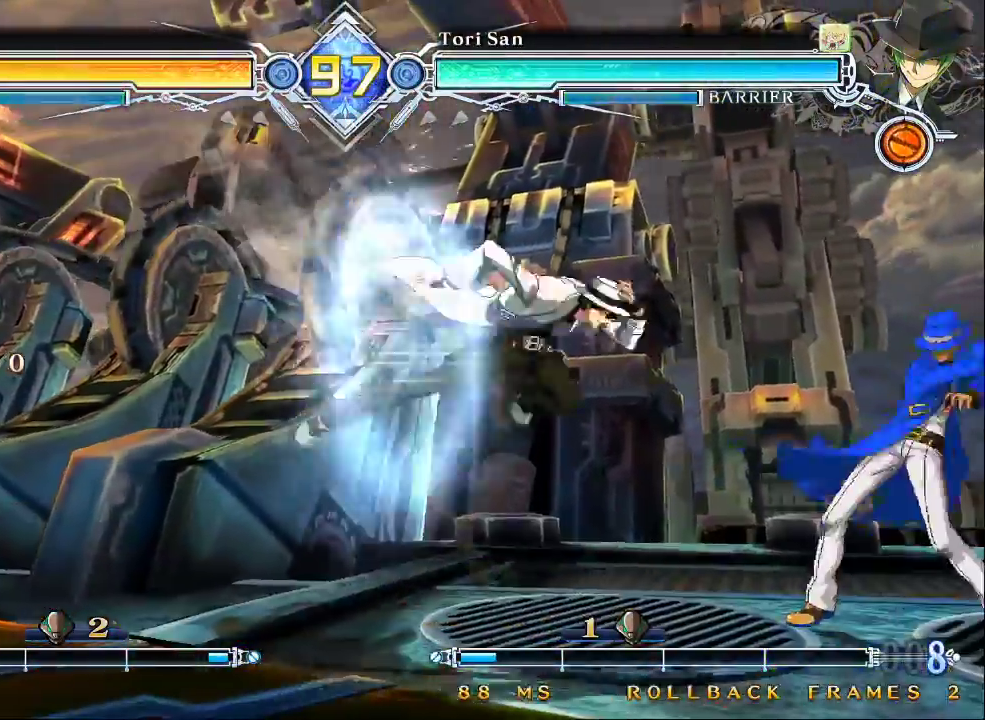
{"dt_ms": 500, "buttons": ["R1"], "left_stick": "down", "events": [[300, "CROSS", "down"], [400, "CROSS", "up"], [467, "left_stick", "down"], [500, "R1", "down"]]}
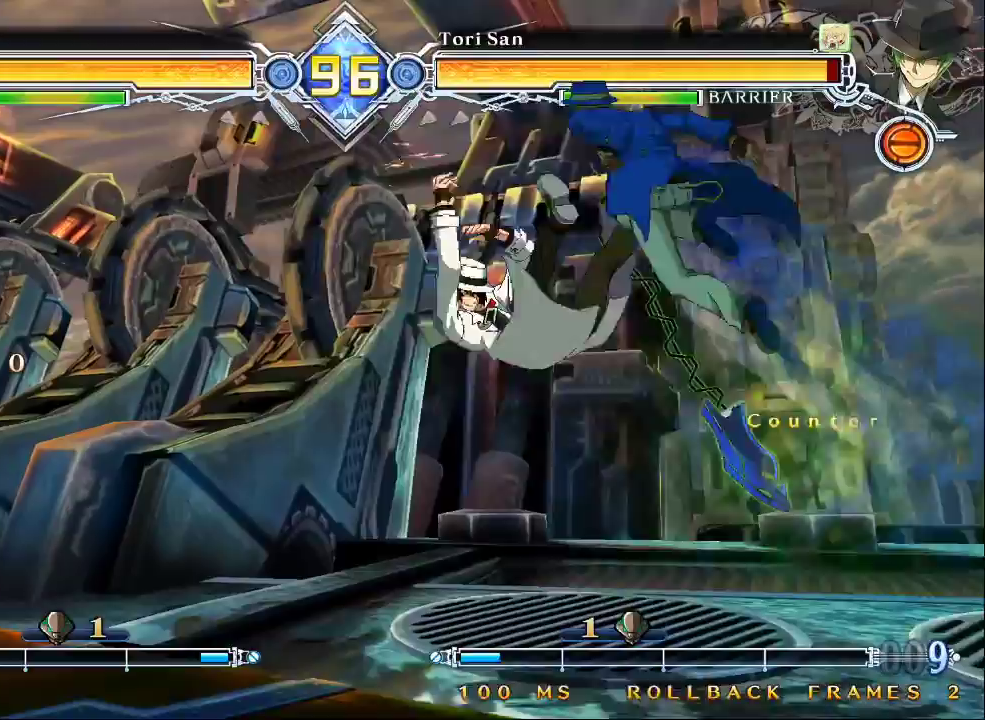
{"dt_ms": 500, "buttons": [], "left_stick": "center"}
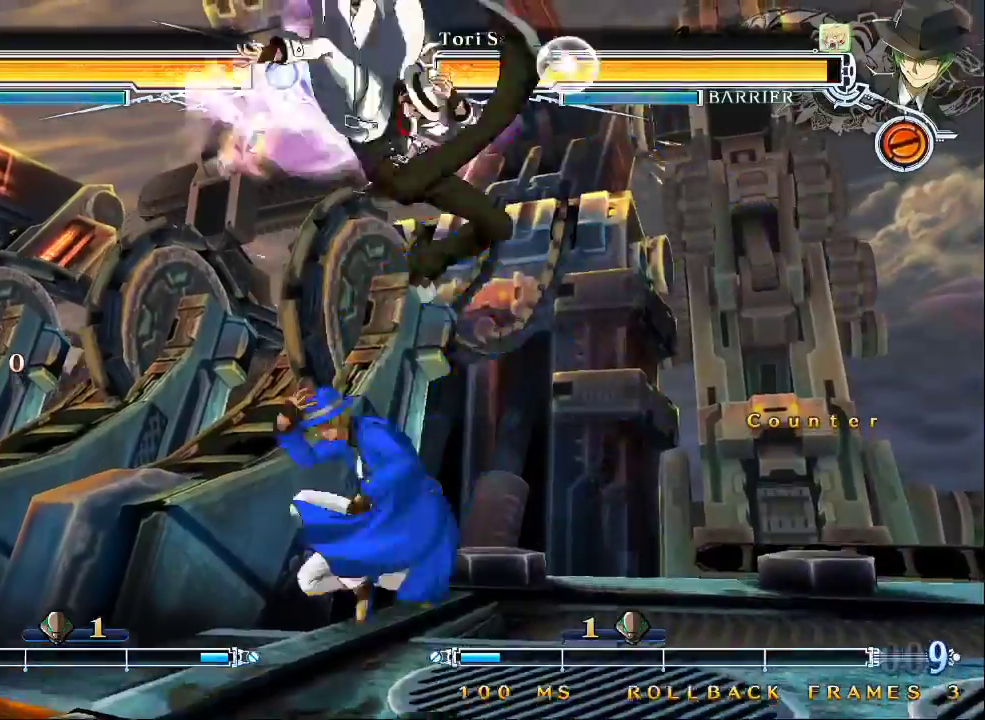
{"dt_ms": 500, "buttons": [], "left_stick": "center"}
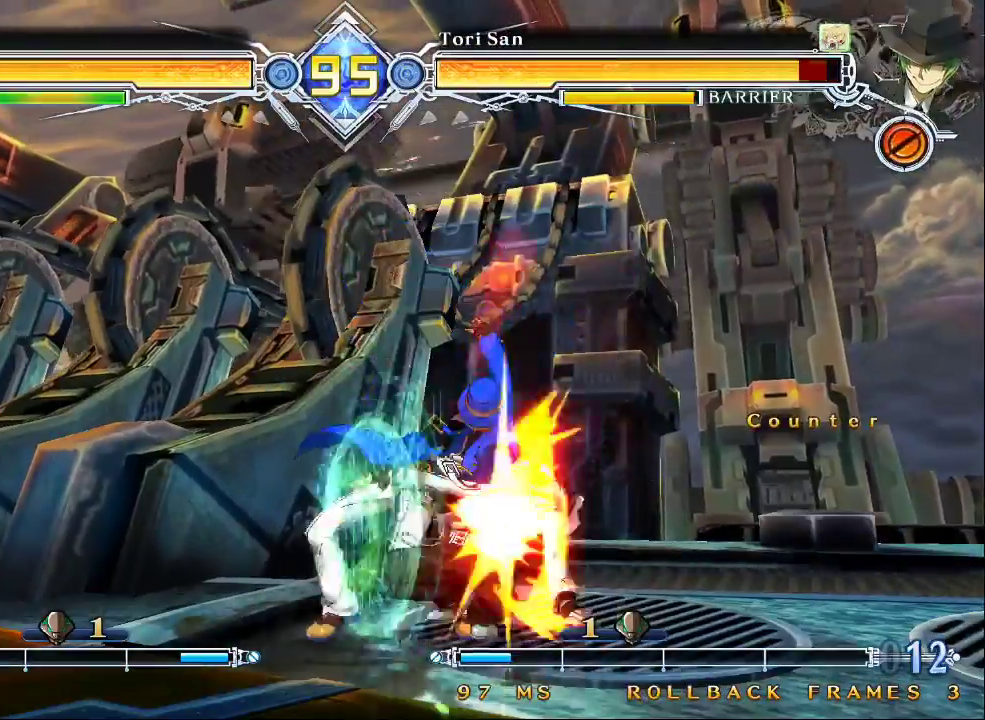
{"dt_ms": 500, "buttons": [], "left_stick": "down-right", "events": [[100, "R1", "down"], [167, "R1", "up"], [367, "left_stick", "down-right"], [400, "TRIANGLE", "down"], [500, "TRIANGLE", "up"]]}
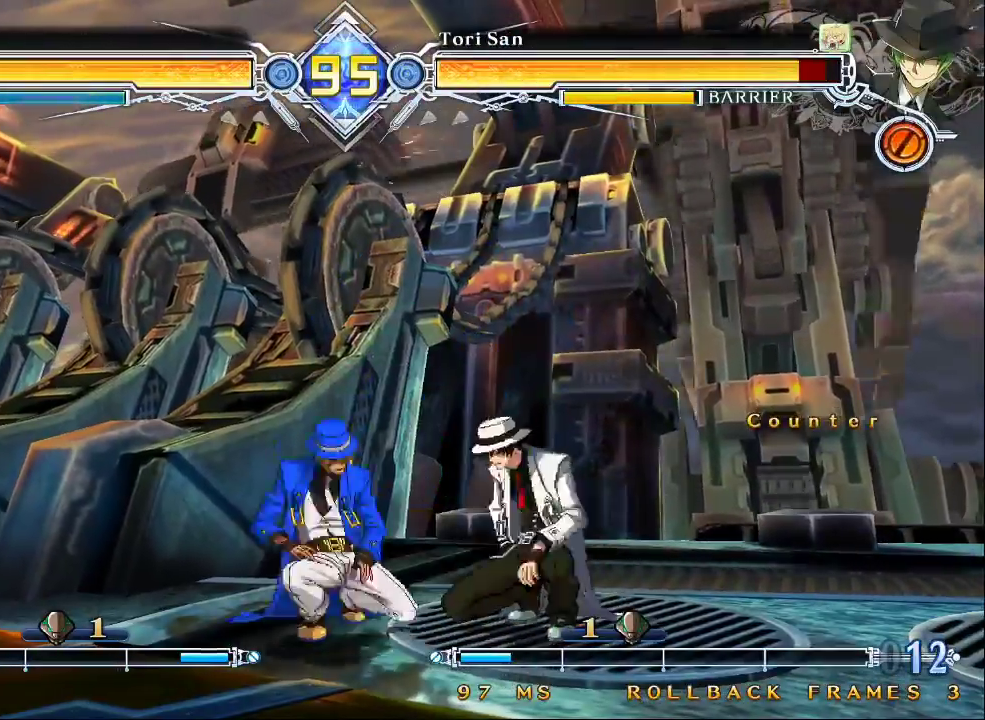
{"dt_ms": 500, "buttons": [], "left_stick": "down-right", "events": [[33, "left_stick", "center"], [100, "R1", "down"], [233, "R1", "up"], [433, "left_stick", "down-right"]]}
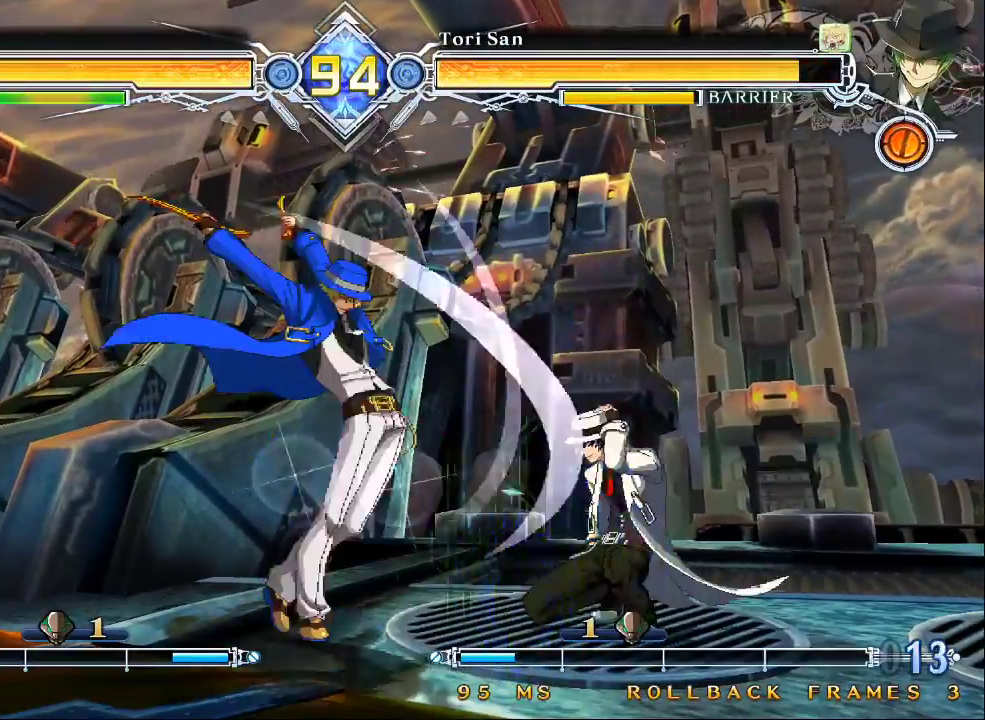
{"dt_ms": 500, "buttons": [], "left_stick": "center", "events": [[67, "R1", "down"], [167, "left_stick", "center"], [200, "R1", "up"], [267, "left_stick", "down"], [367, "left_stick", "left"], [400, "TRIANGLE", "down"], [433, "left_stick", "center"], [500, "TRIANGLE", "up"]]}
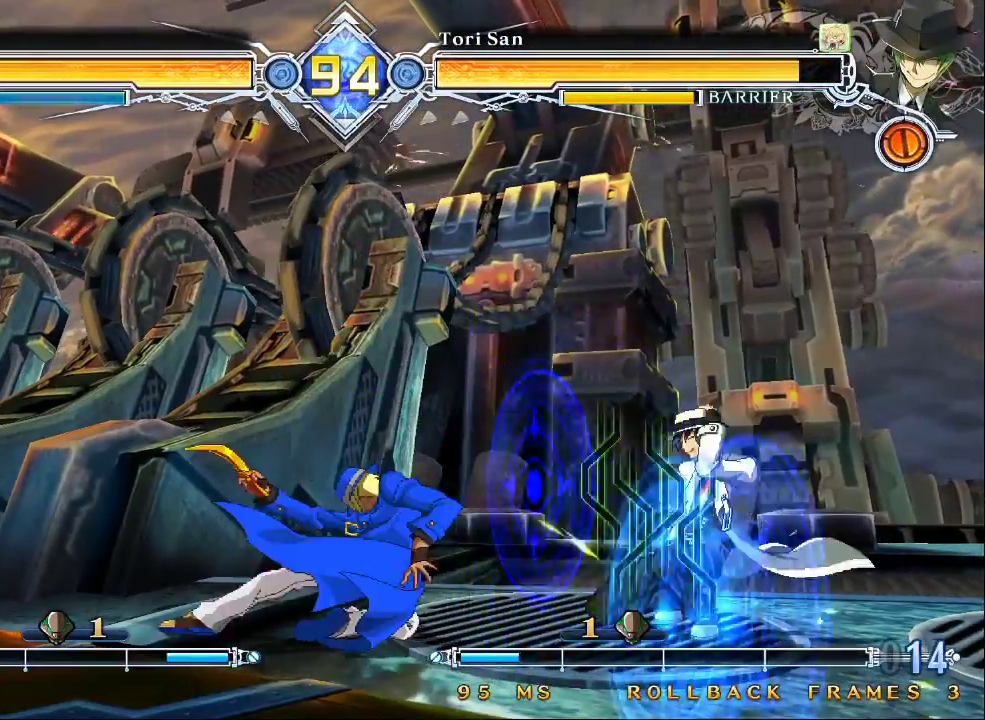
{"dt_ms": 500, "buttons": ["R1"], "left_stick": "center", "events": [[267, "left_stick", "right"], [433, "left_stick", "center"], [467, "R1", "down"]]}
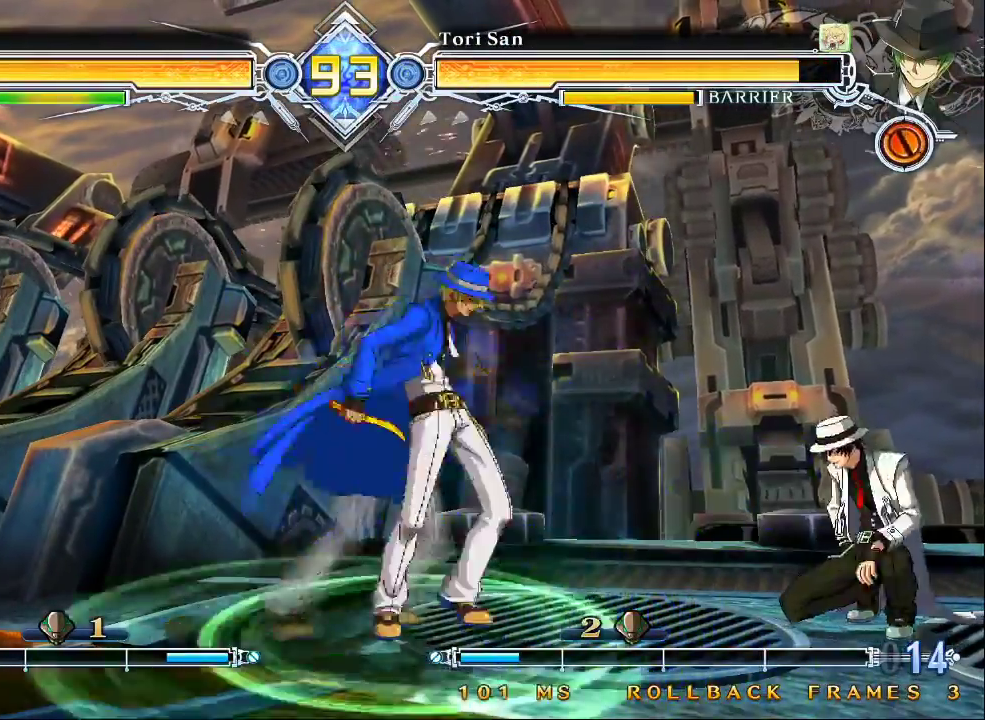
{"dt_ms": 500, "buttons": [], "left_stick": "center", "events": [[167, "R1", "up"]]}
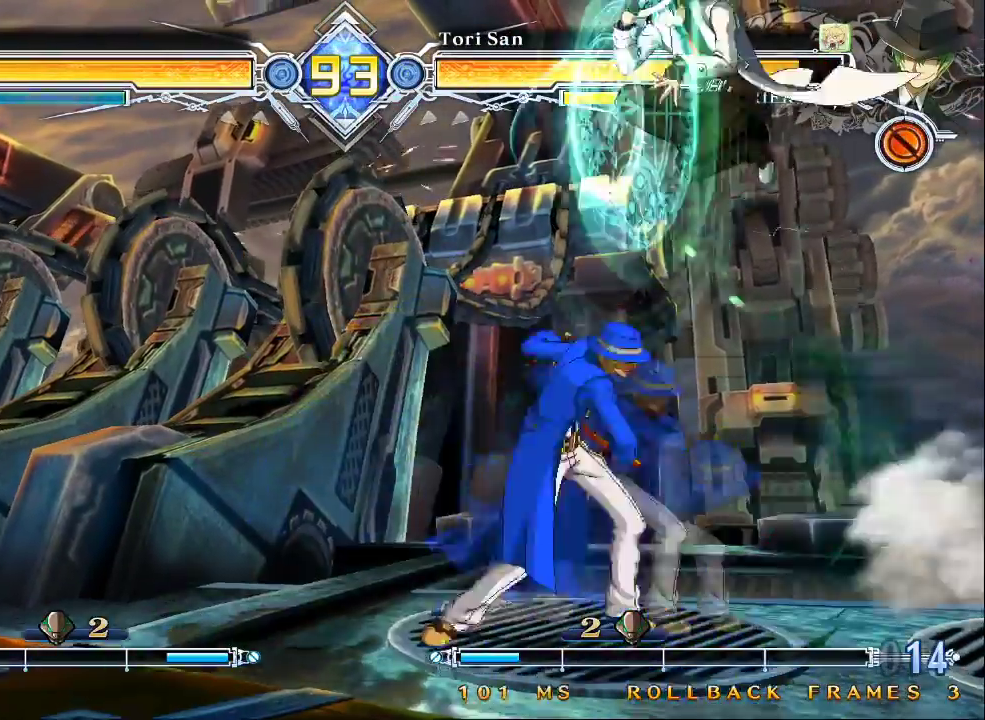
{"dt_ms": 500, "buttons": [], "left_stick": "left", "events": [[67, "left_stick", "left"], [167, "left_stick", "up-left"], [300, "left_stick", "left"]]}
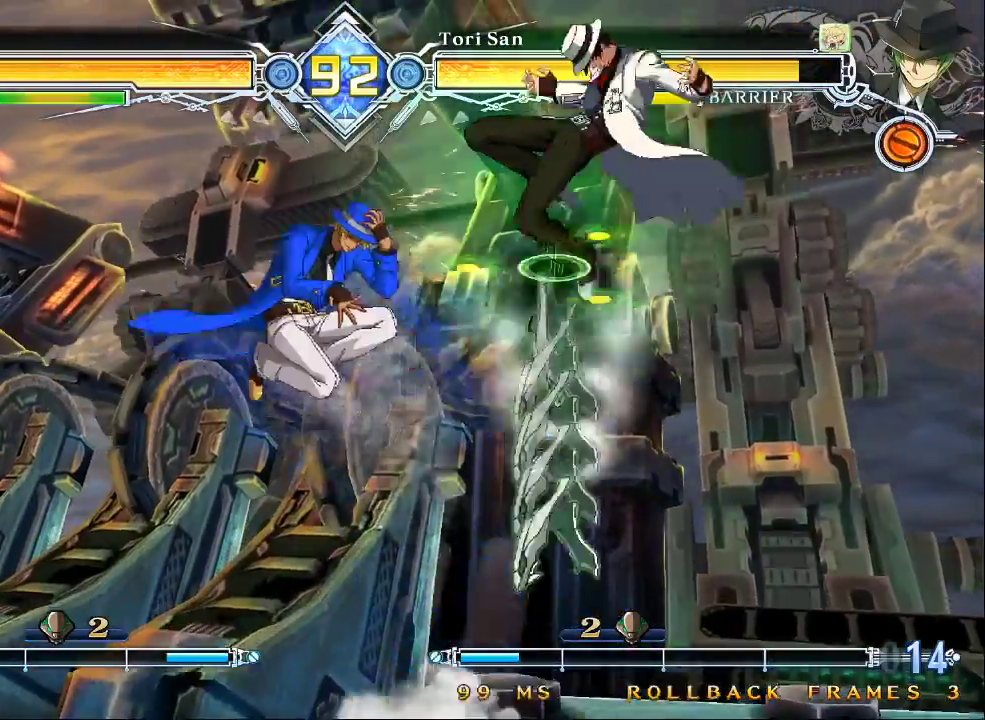
{"dt_ms": 500, "buttons": [], "left_stick": "left", "events": [[367, "left_stick", "up-left"], [500, "left_stick", "left"]]}
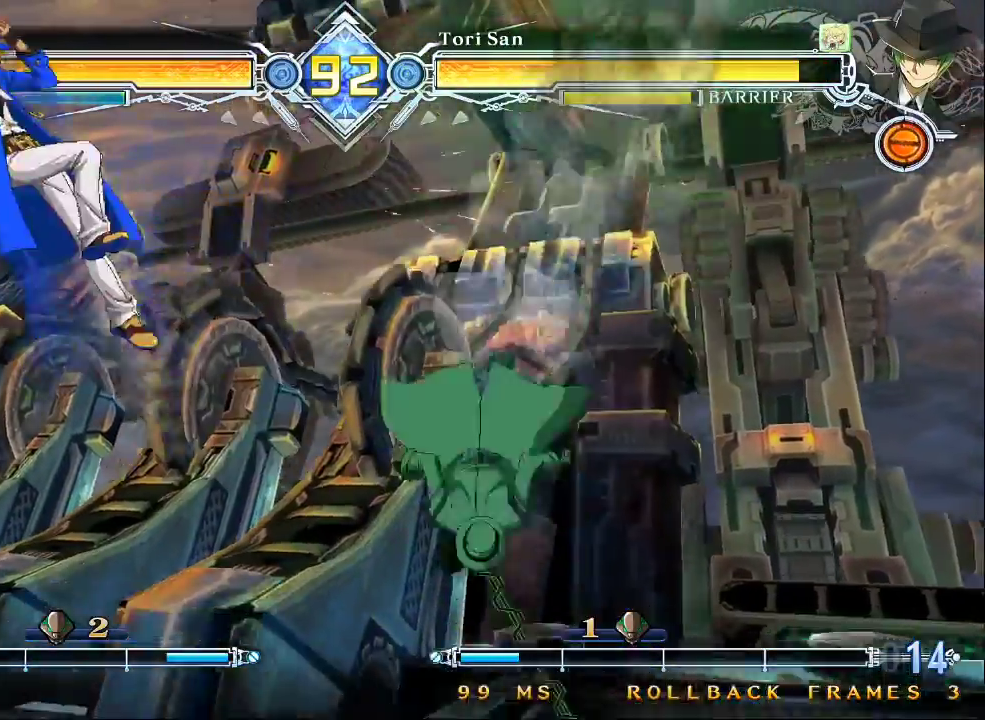
{"dt_ms": 500, "buttons": [], "left_stick": "center", "events": [[233, "left_stick", "center"], [300, "left_stick", "right"], [333, "CROSS", "down"], [467, "CROSS", "up"], [467, "left_stick", "center"]]}
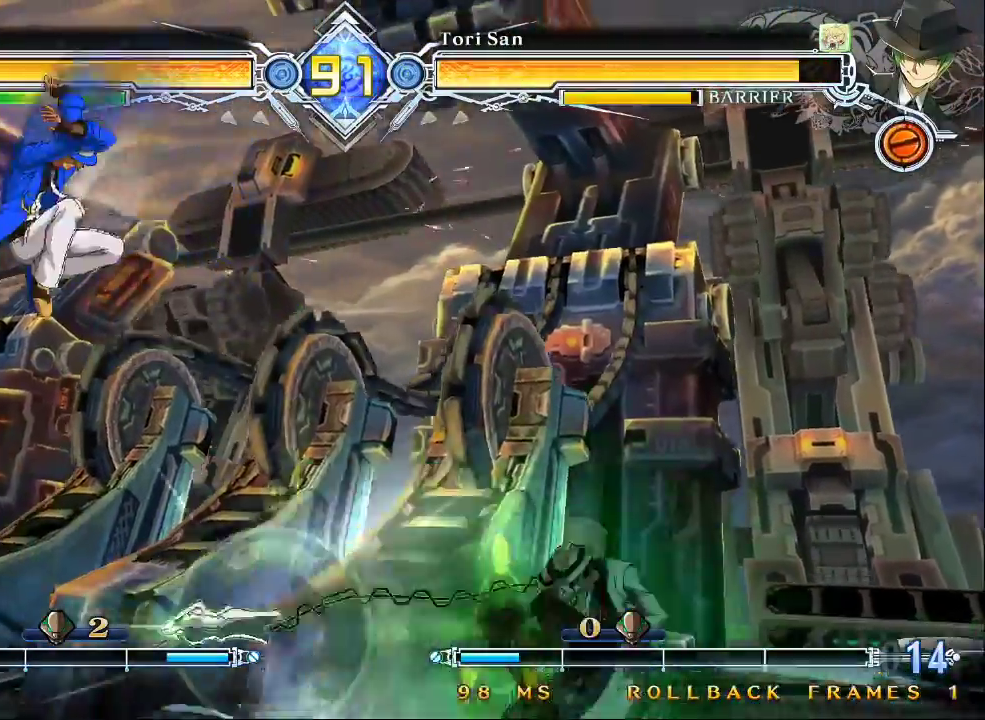
{"dt_ms": 500, "buttons": ["R1"], "left_stick": "down", "events": [[267, "CROSS", "down"], [367, "CROSS", "up"], [400, "left_stick", "down"], [433, "R1", "down"]]}
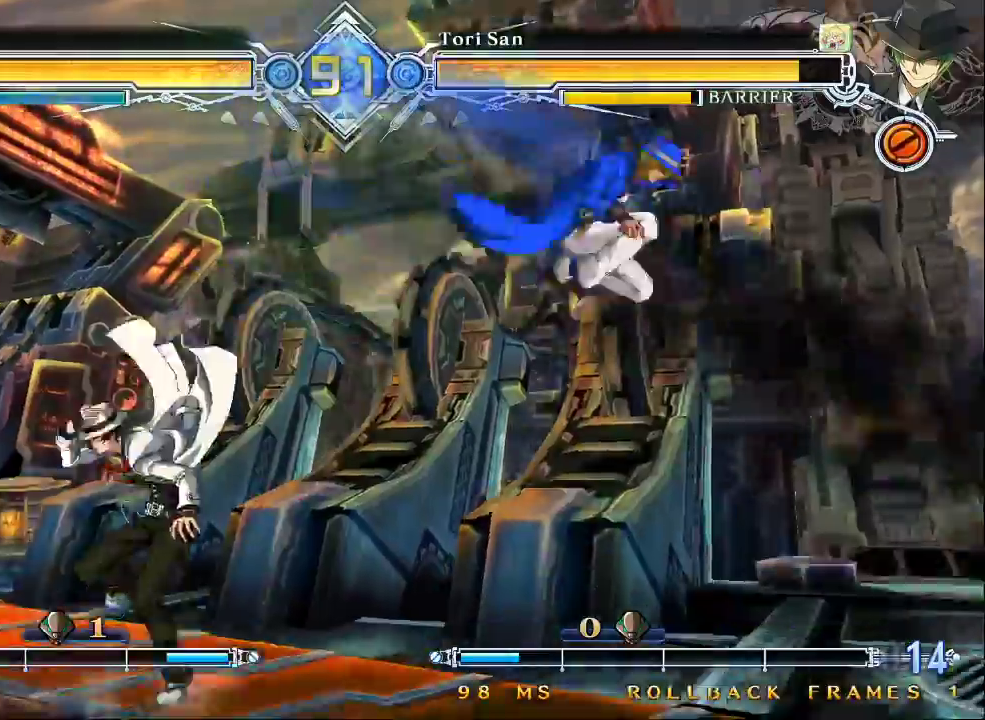
{"dt_ms": 500, "buttons": [], "left_stick": "right", "events": [[67, "R1", "up"], [67, "left_stick", "center"], [267, "left_stick", "down"], [367, "left_stick", "up-left"], [500, "left_stick", "right"]]}
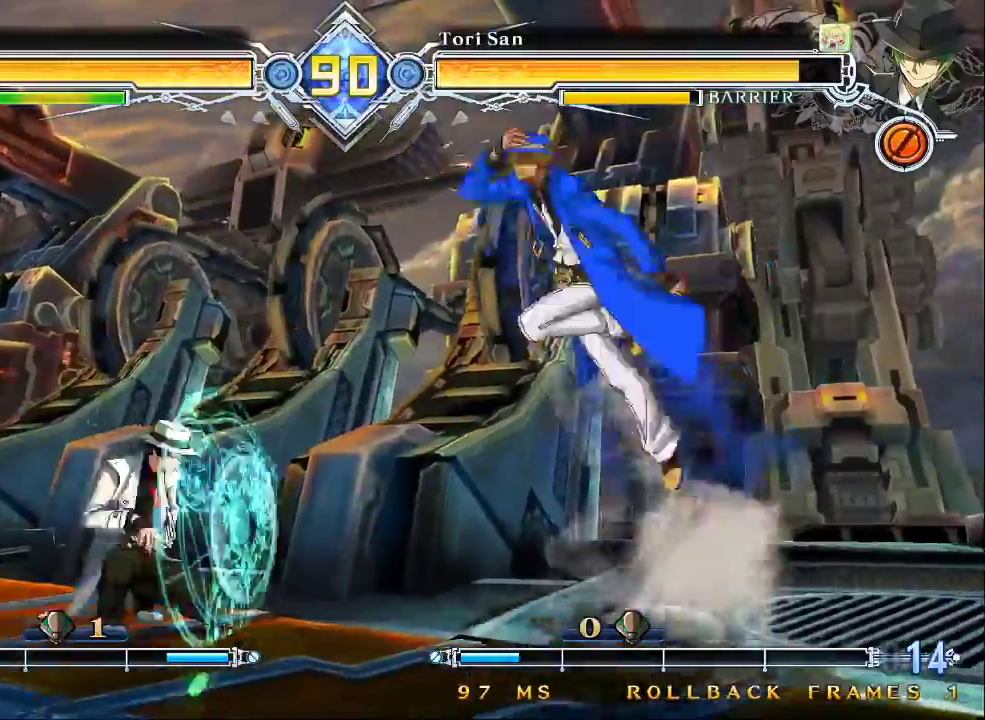
{"dt_ms": 500, "buttons": ["SQUARE"], "left_stick": "right"}
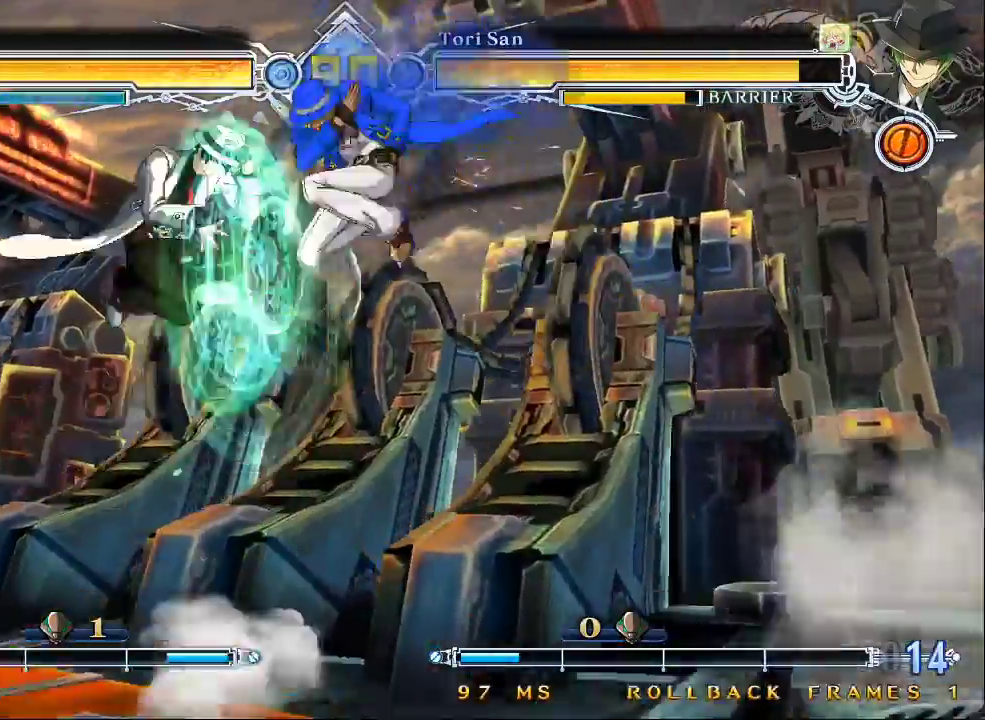
{"dt_ms": 500, "buttons": [], "left_stick": "center", "events": [[33, "SQUARE", "up"], [100, "left_stick", "center"], [200, "left_stick", "left"], [267, "left_stick", "center"], [333, "left_stick", "left"], [433, "left_stick", "center"]]}
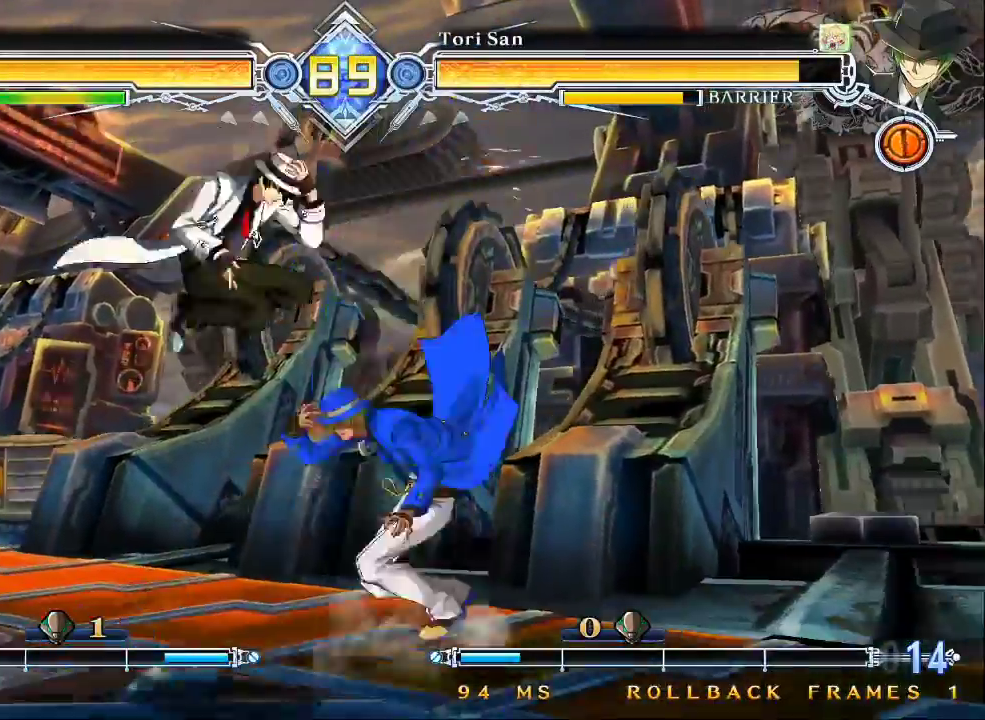
{"dt_ms": 500, "buttons": [], "left_stick": "down", "events": [[33, "CIRCLE", "down"], [167, "CIRCLE", "up"], [500, "left_stick", "down"]]}
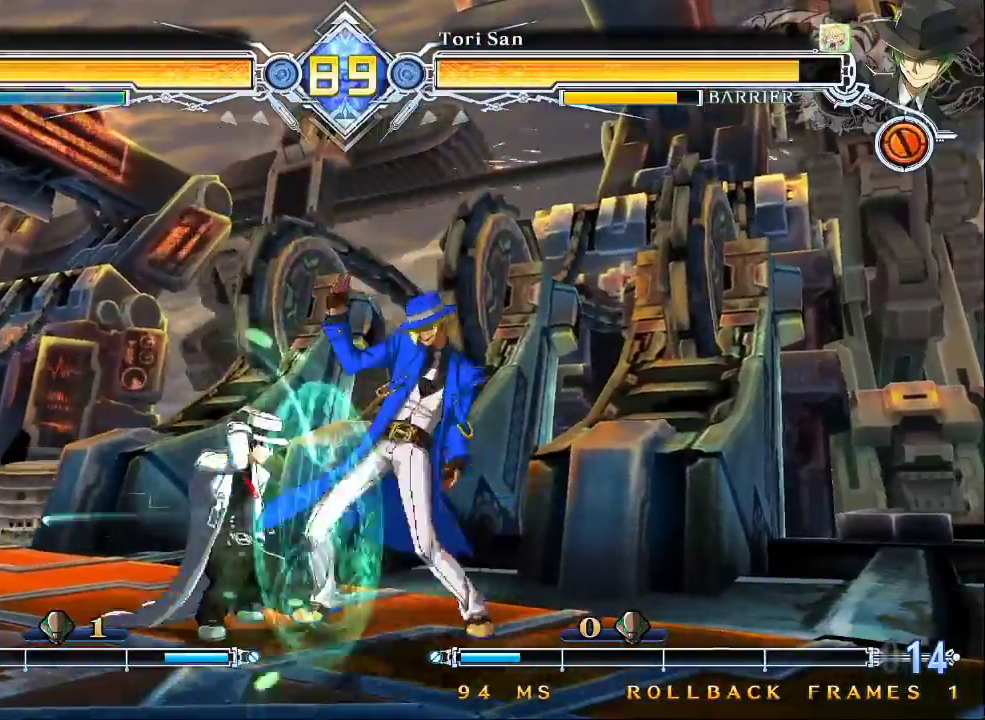
{"dt_ms": 500, "buttons": [], "left_stick": "right"}
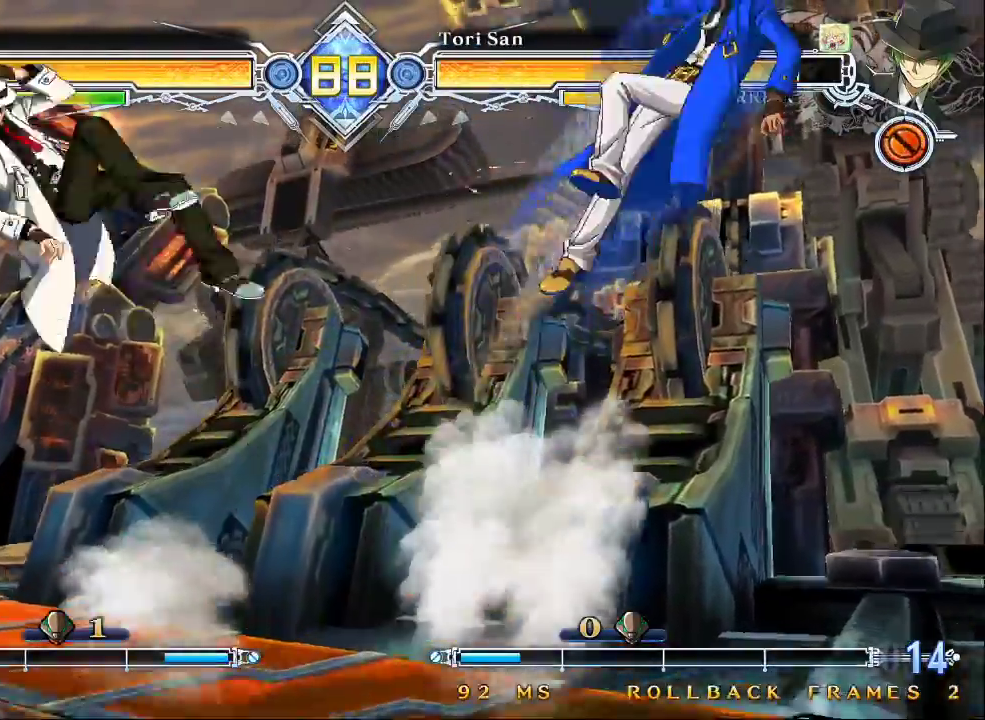
{"dt_ms": 500, "buttons": [], "left_stick": "right", "events": [[33, "left_stick", "center"], [233, "left_stick", "right"], [300, "left_stick", "center"], [367, "left_stick", "right"]]}
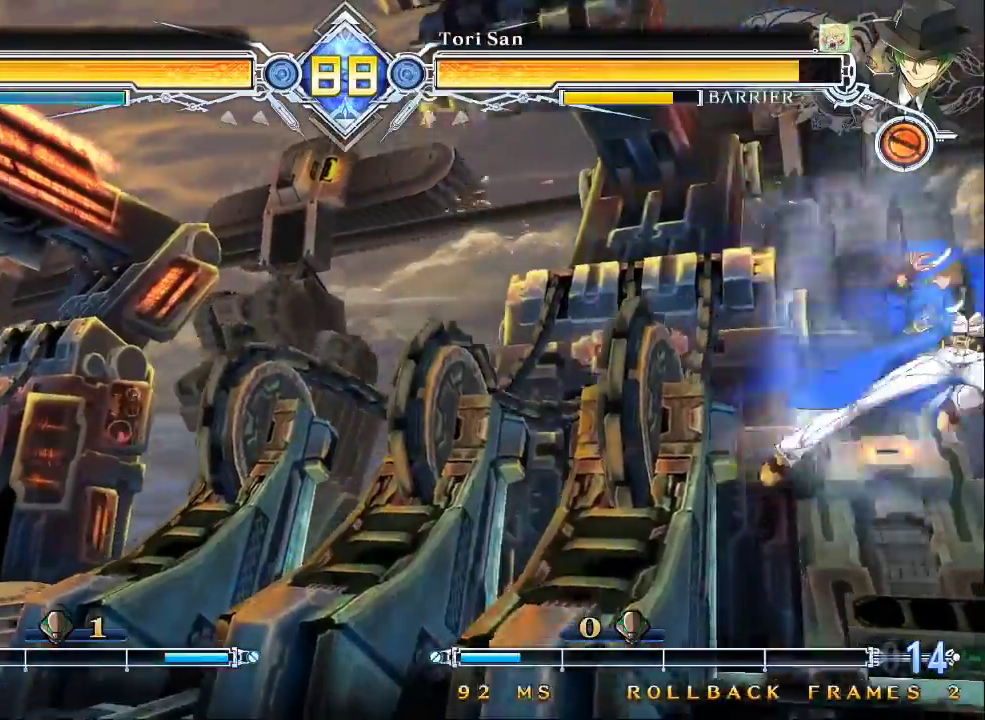
{"dt_ms": 500, "buttons": [], "left_stick": "center", "events": [[33, "left_stick", "center"], [67, "CROSS", "down"], [167, "CROSS", "up"], [267, "CROSS", "down"], [333, "CROSS", "up"]]}
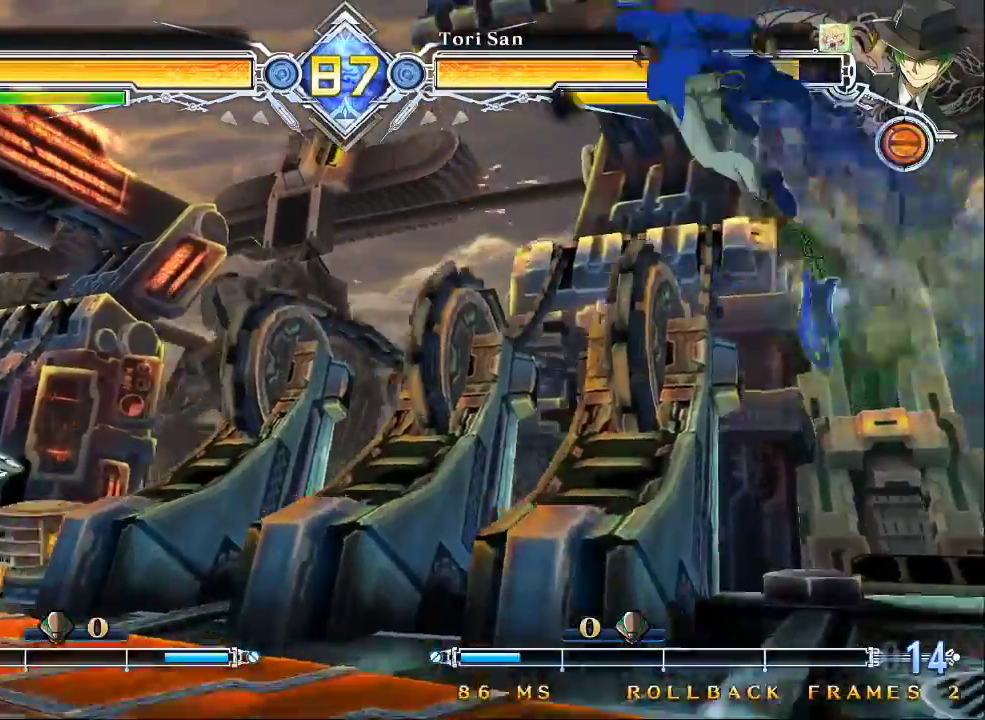
{"dt_ms": 500, "buttons": [], "left_stick": "center"}
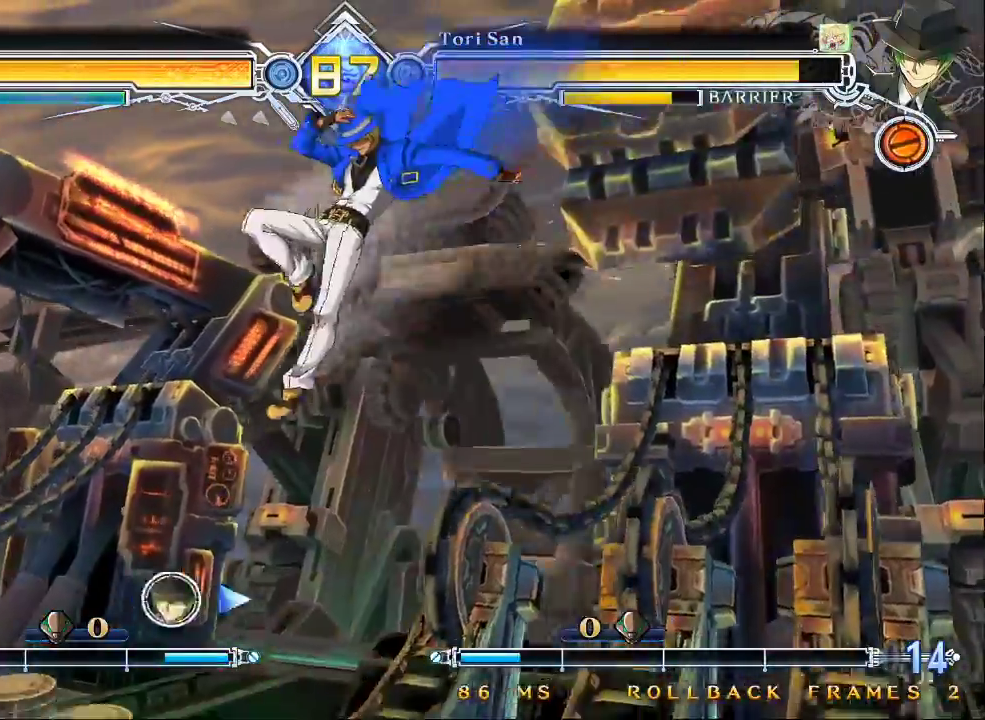
{"dt_ms": 1000, "buttons": [], "left_stick": "up-right"}
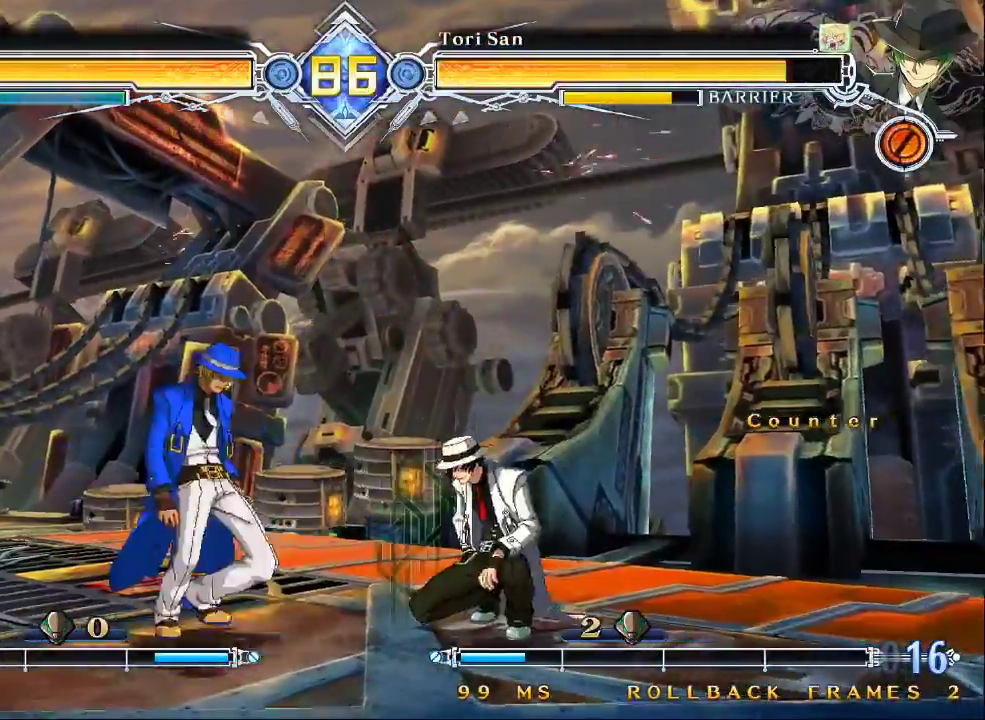
{"dt_ms": 500, "buttons": [], "left_stick": "center"}
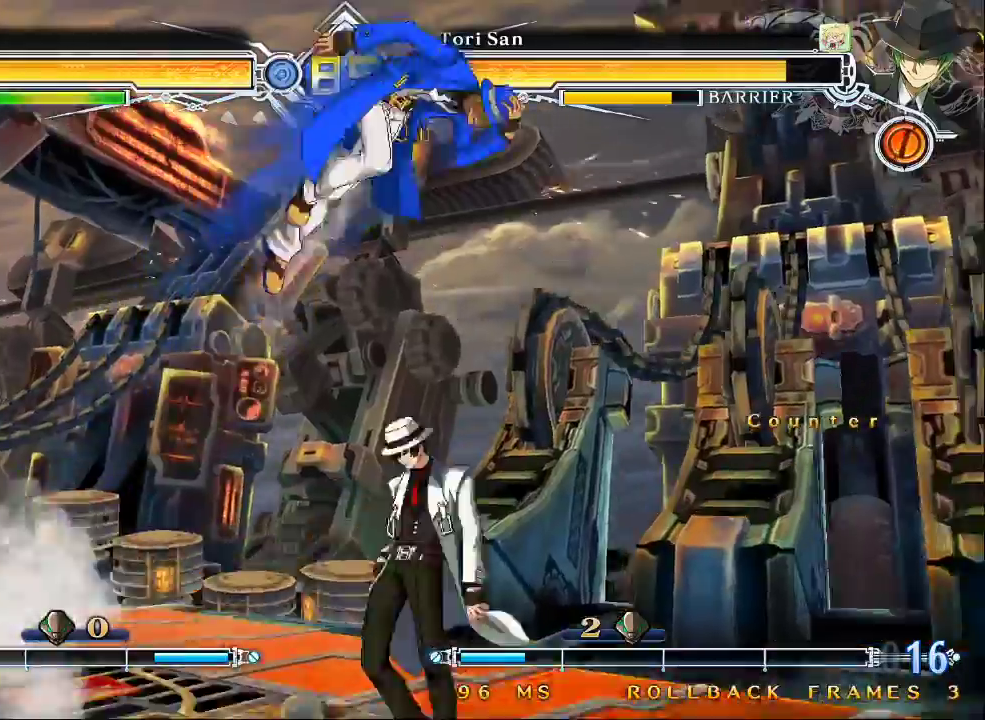
{"dt_ms": 500, "buttons": [], "left_stick": "center", "events": [[233, "SQUARE", "down"], [333, "SQUARE", "up"]]}